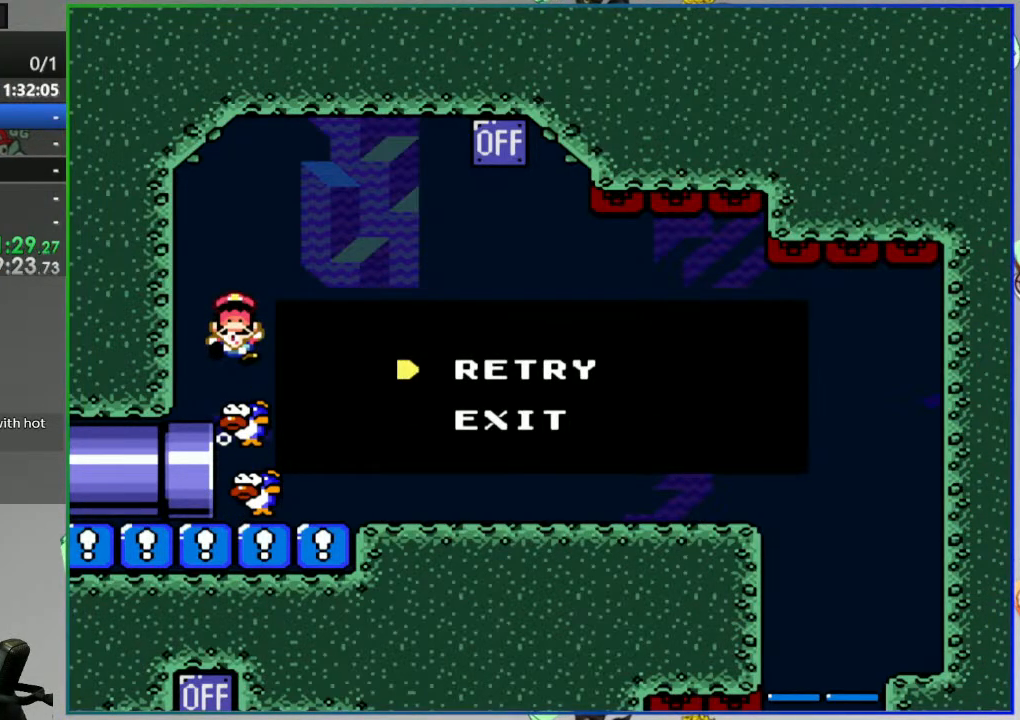
Gameplay with a controller (Nintendo layout); each line is a JSON object with the inputs held at the frame after it (dt_ms = milliseconds from this image to that frame). "events" lists button and stick changes between this image and that frame as [ms after this image, input, new state], when the widget could be followed in between. Not read: DPAD_UP L3 R3 START.
{"dt_ms": 500, "buttons": [], "events": []}
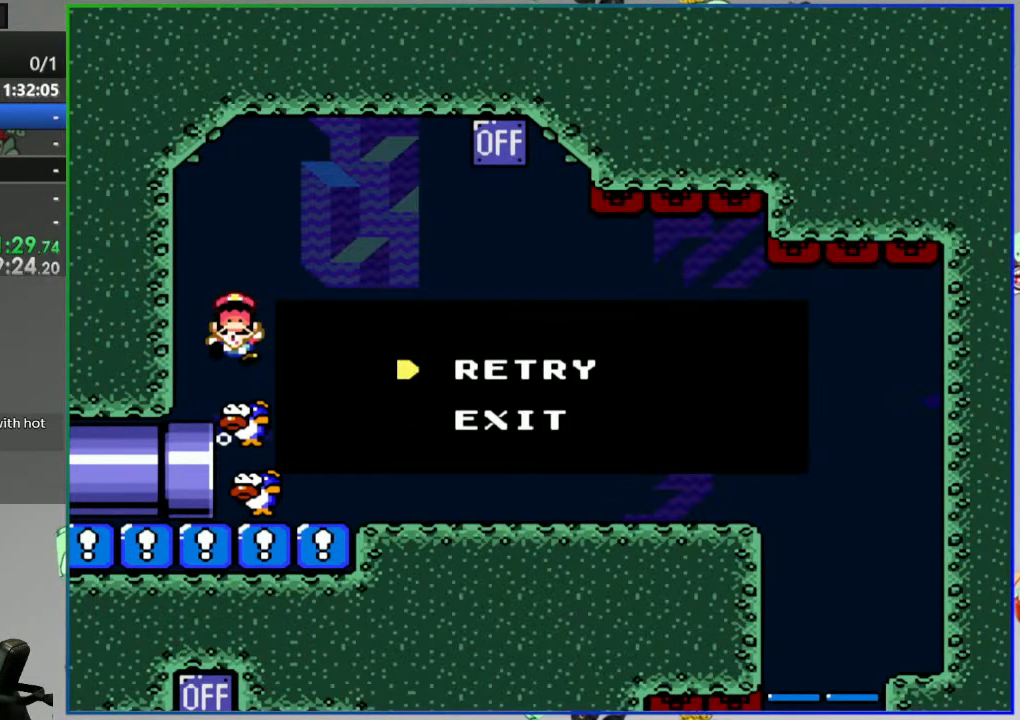
{"dt_ms": 500, "buttons": [], "events": []}
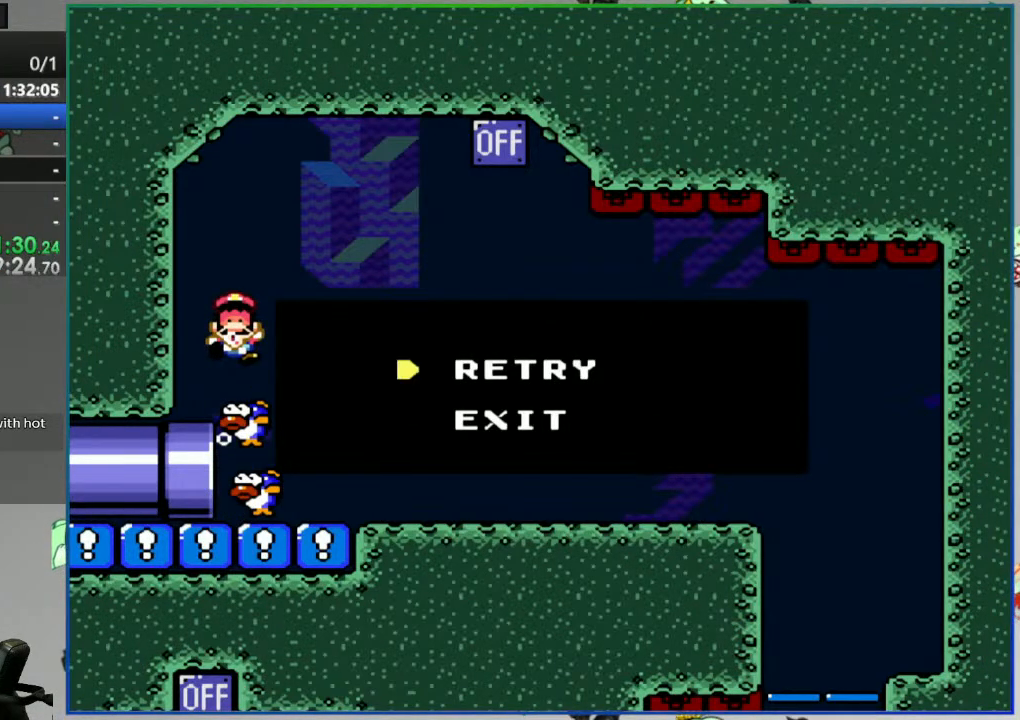
{"dt_ms": 500, "buttons": [], "events": []}
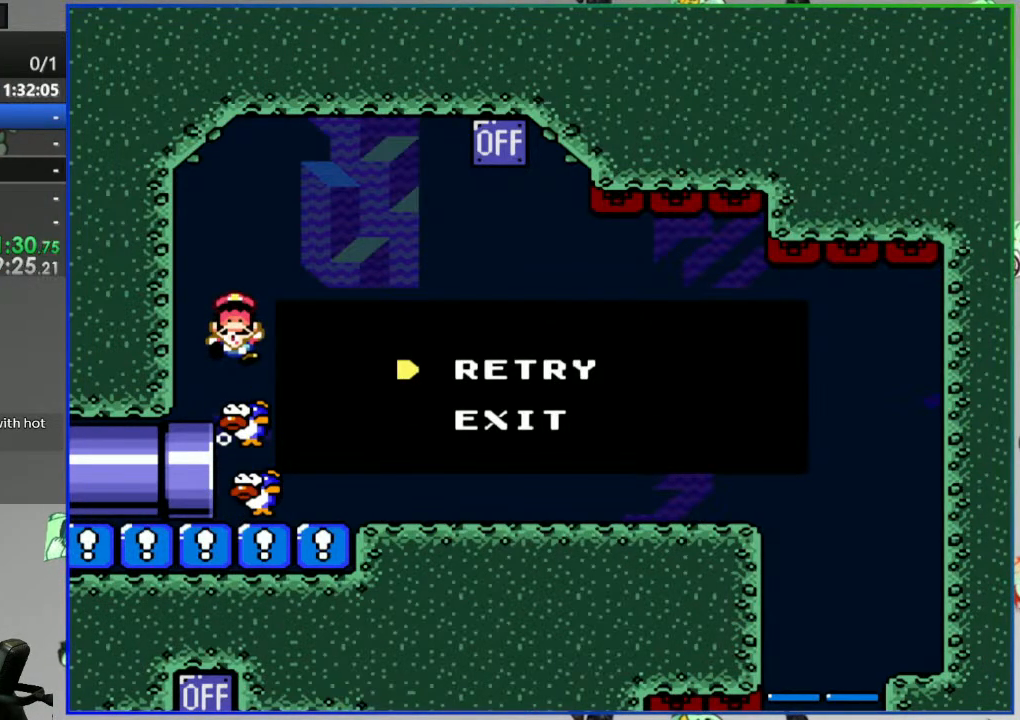
{"dt_ms": 500, "buttons": [], "events": []}
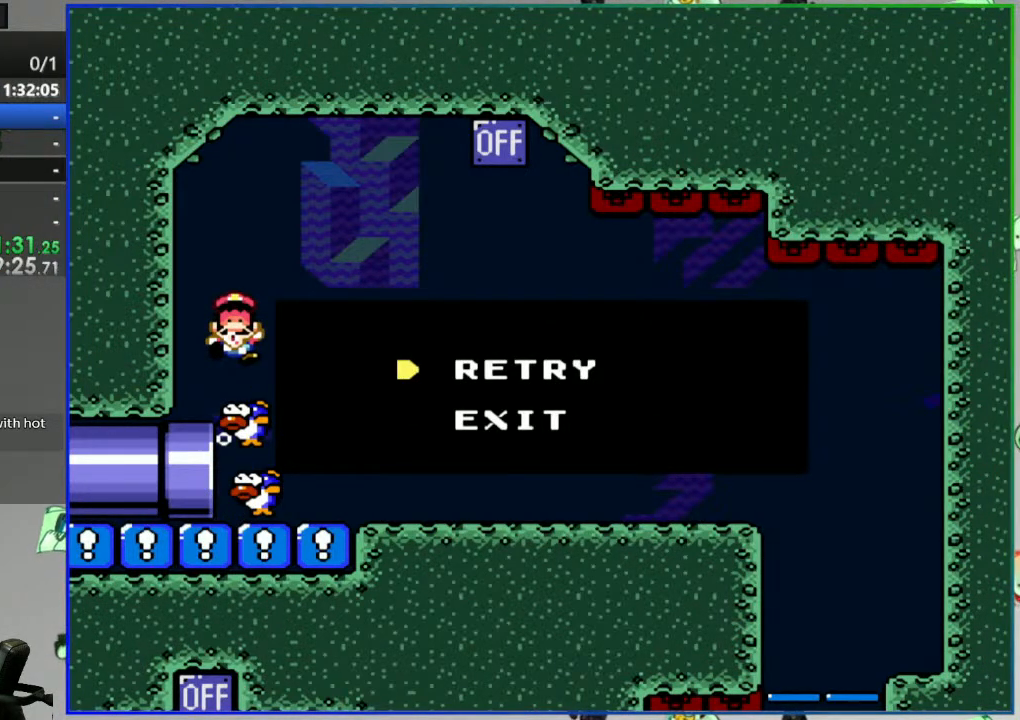
{"dt_ms": 500, "buttons": [], "events": [[217, "A", "down"], [317, "A", "up"]]}
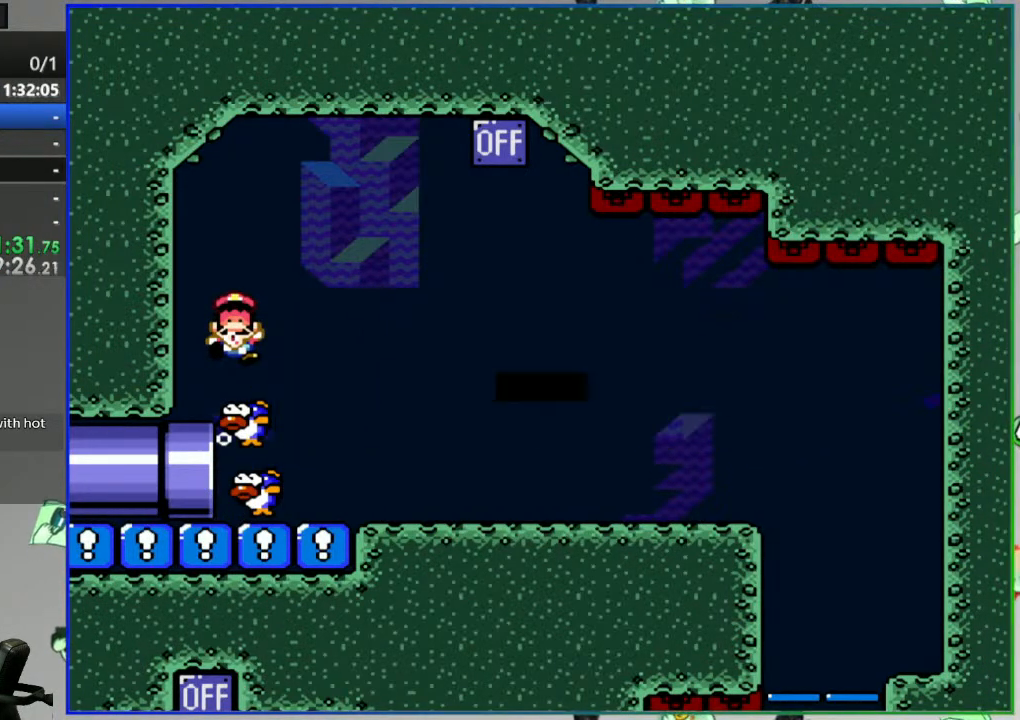
{"dt_ms": 500, "buttons": [], "events": []}
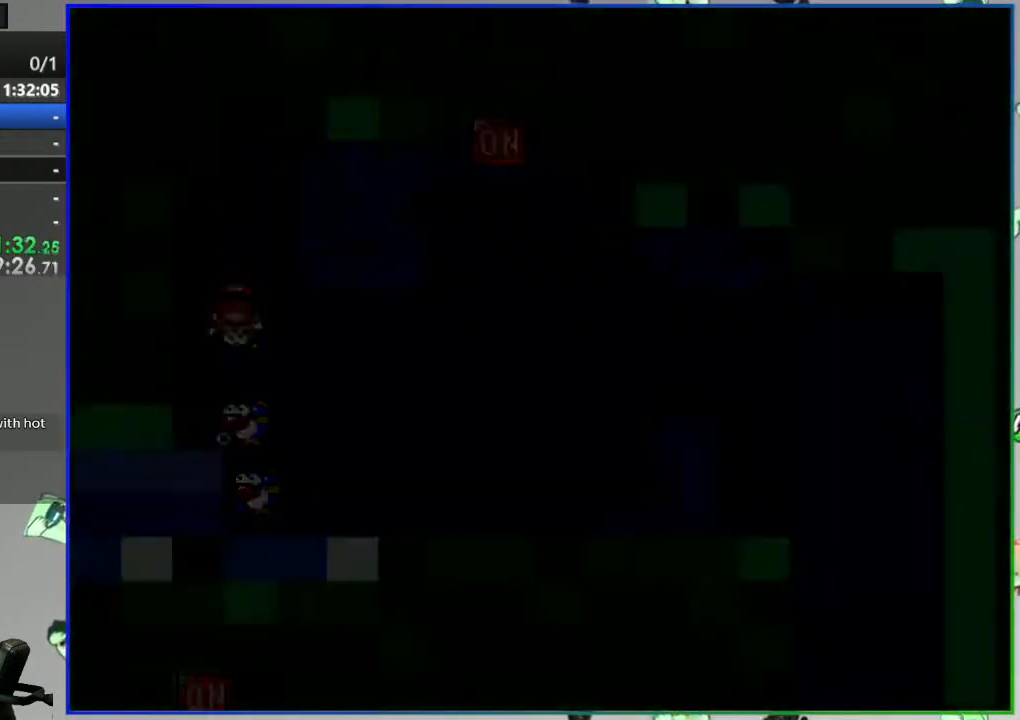
{"dt_ms": 500, "buttons": [], "events": []}
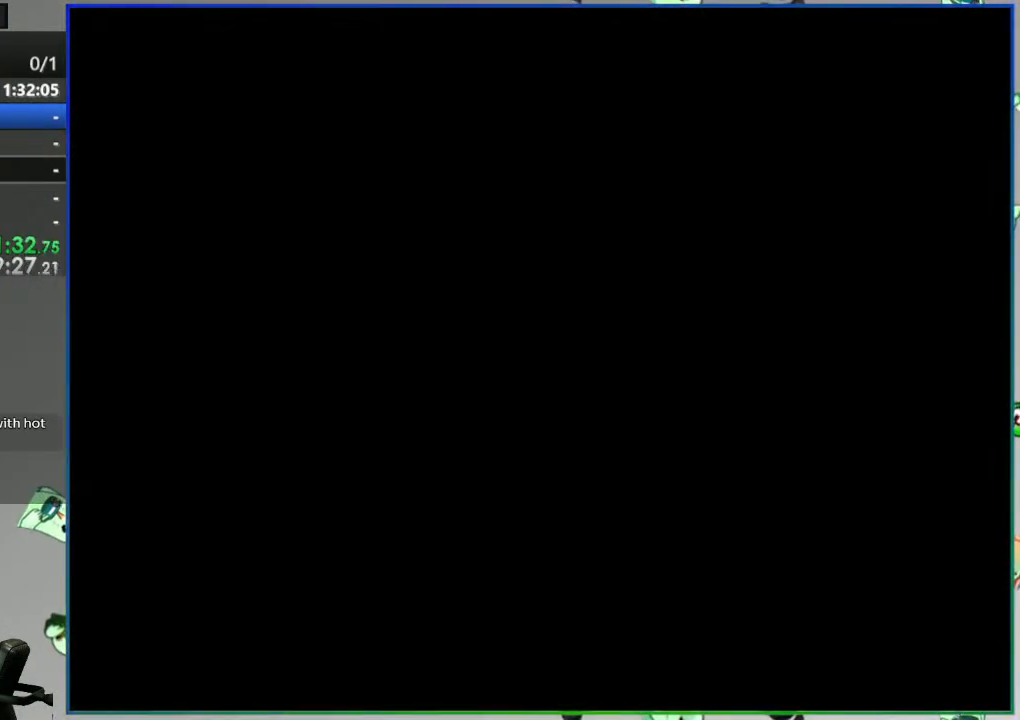
{"dt_ms": 500, "buttons": [], "events": []}
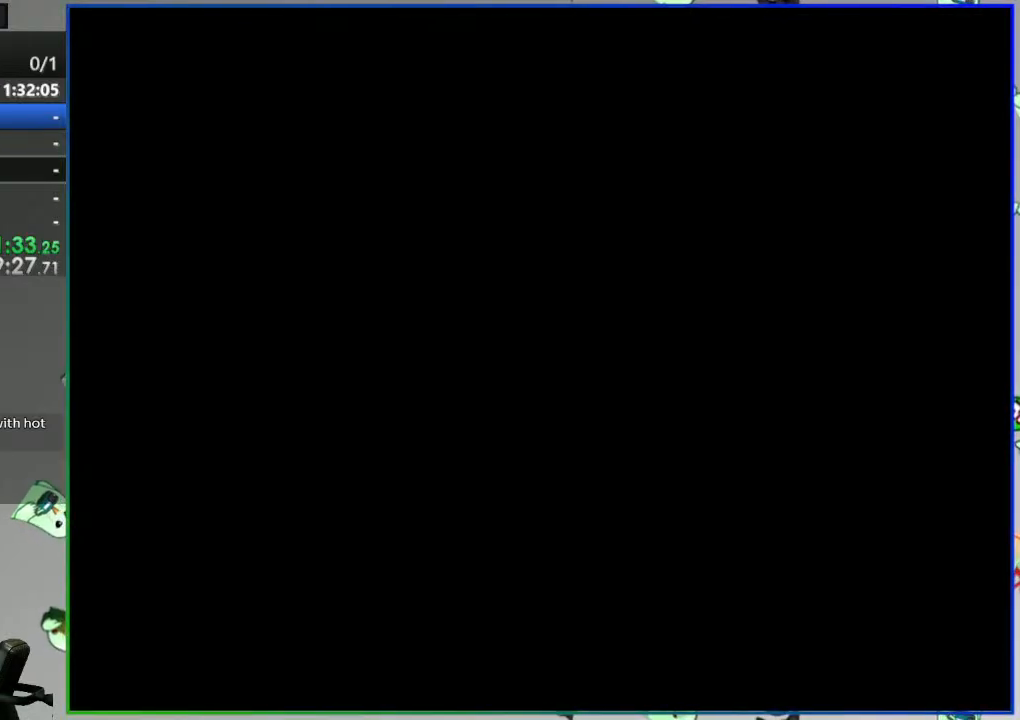
{"dt_ms": 1000, "buttons": ["DPAD_LEFT"]}
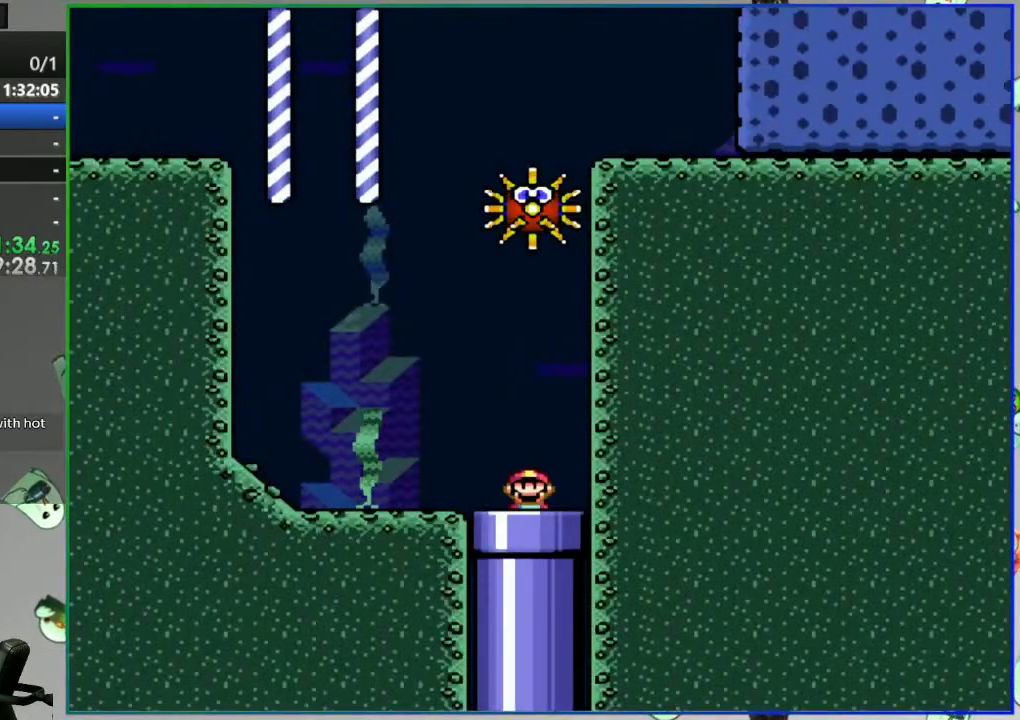
{"dt_ms": 500, "buttons": ["DPAD_LEFT"], "events": [[83, "B", "down"], [167, "B", "up"], [233, "B", "down"], [317, "B", "up"], [383, "B", "down"], [467, "B", "up"]]}
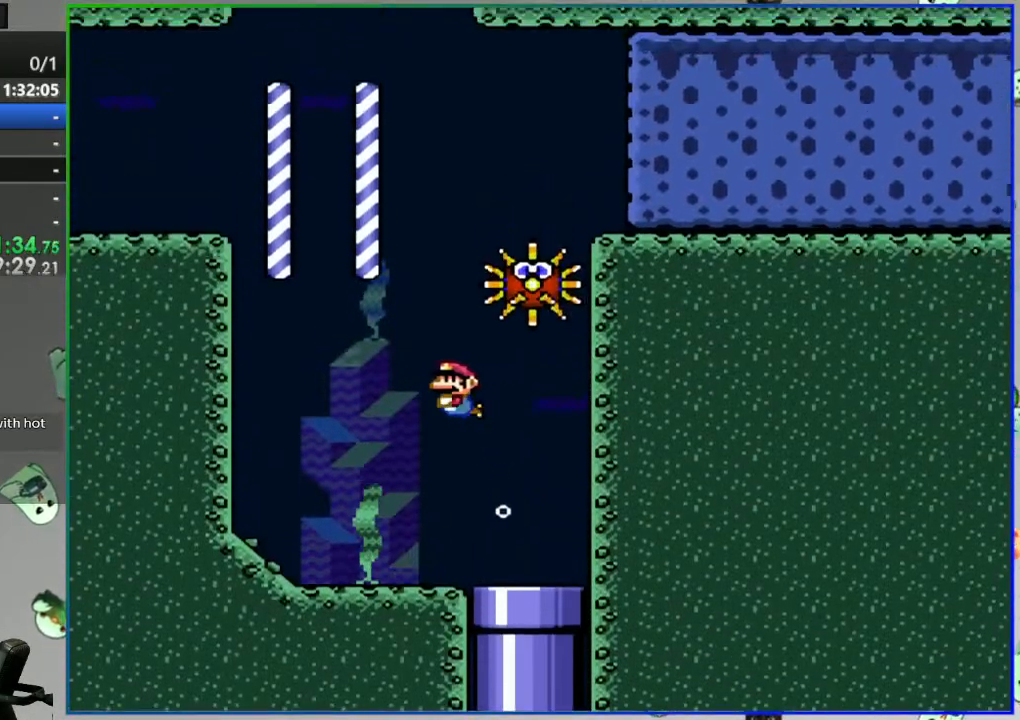
{"dt_ms": 500, "buttons": [], "events": [[50, "B", "down"], [50, "DPAD_LEFT", "up"], [117, "B", "up"], [200, "B", "down"], [283, "B", "up"], [350, "B", "down"], [450, "B", "up"]]}